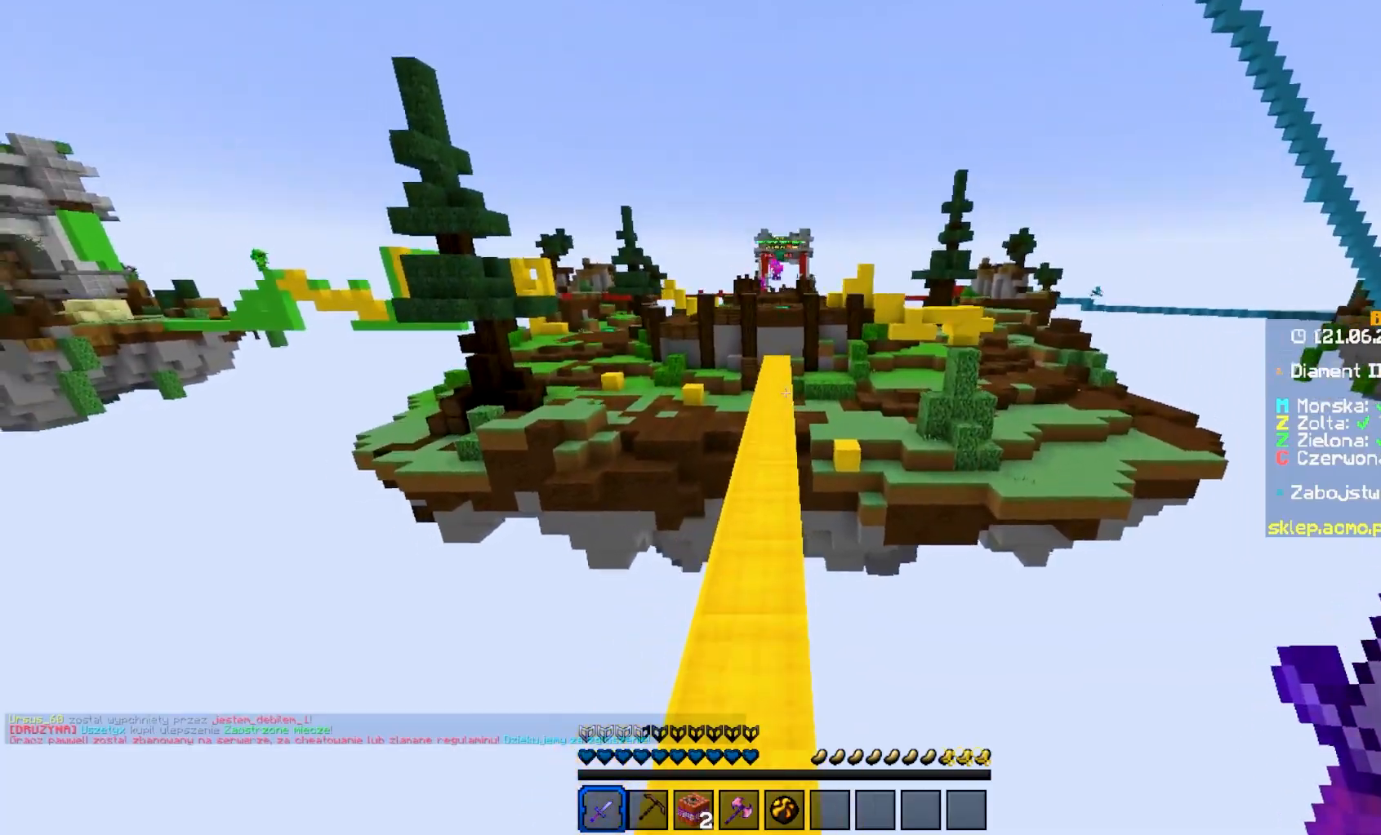
Gameplay with keyboard and mouse; each line is a JSON object with the keys and mouse buttons held at the frame after it. "events" lists presses ("down") and releases ("up") of "a", "d", "s", "w", "mouse_left" and "mouse_right" between this image and that frame as [ms after this image, input, new state], when the widget could be followed in between. "mouse_left", "mouse_right" = the "left", "right" buttons of the "mouse" list. No other keys are recorded. Fast repeated clicks can show as one long hold. Mouse movement is not recorded.
{"keys": ["w"], "mouse": [], "events": []}
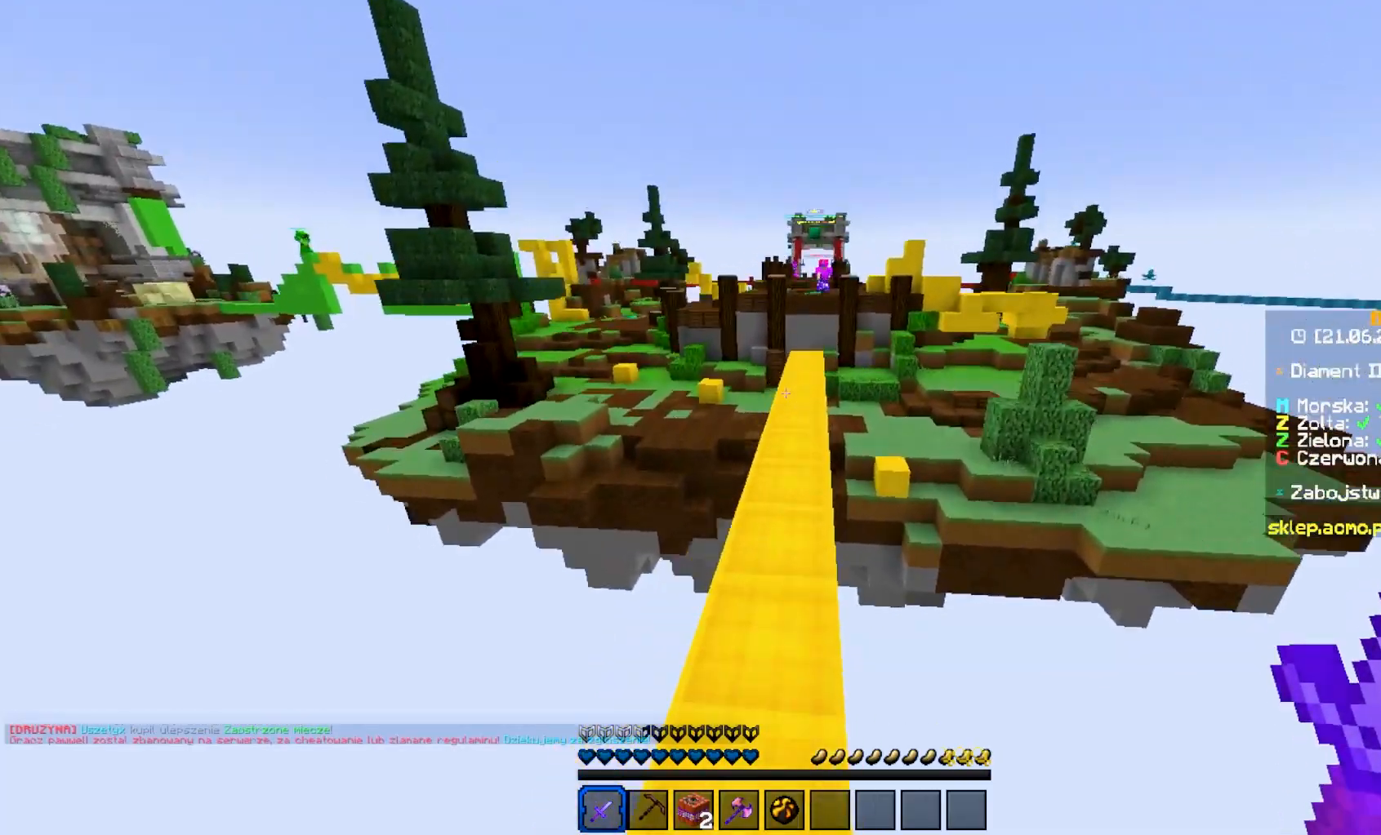
{"keys": ["w"], "mouse": [], "events": []}
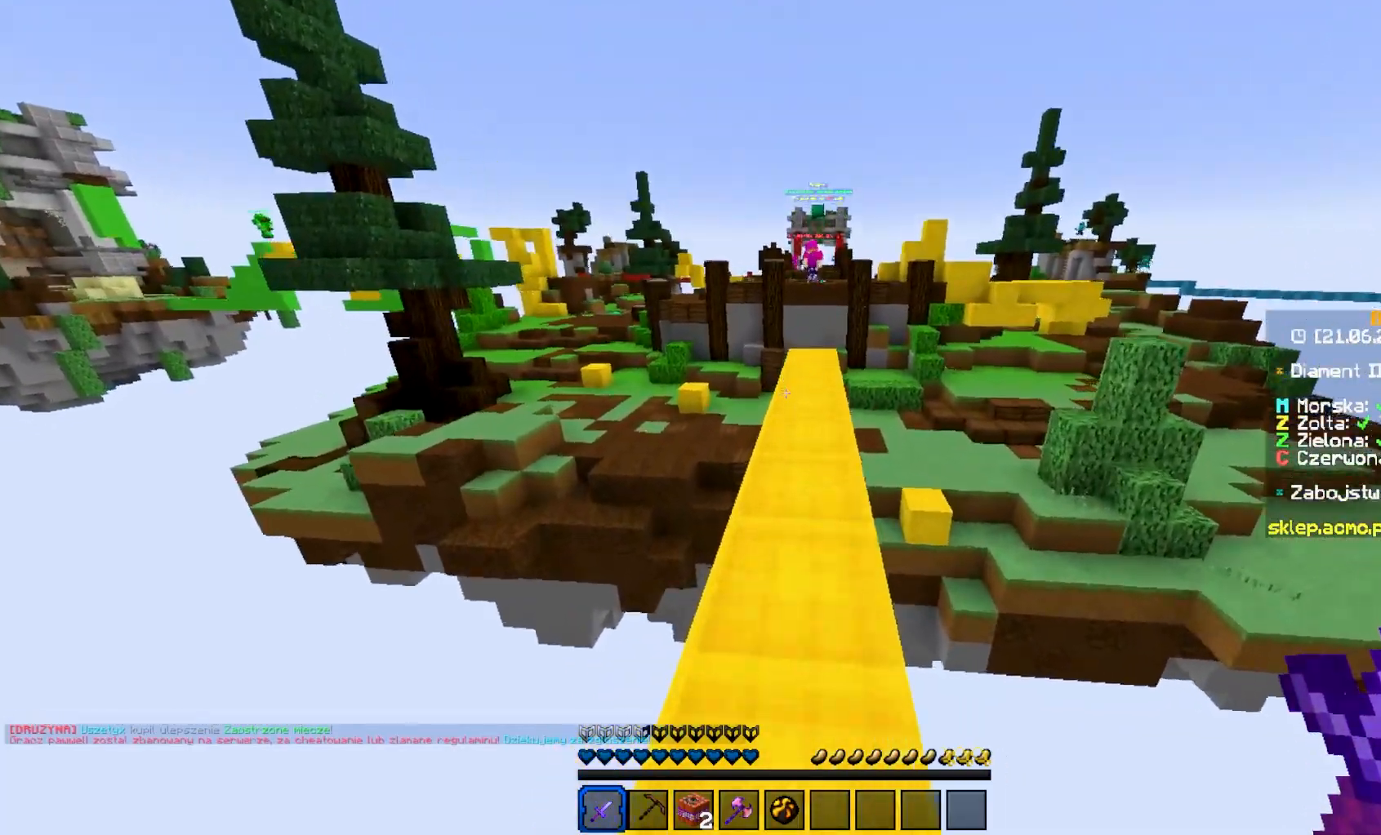
{"keys": ["w"], "mouse": [], "events": []}
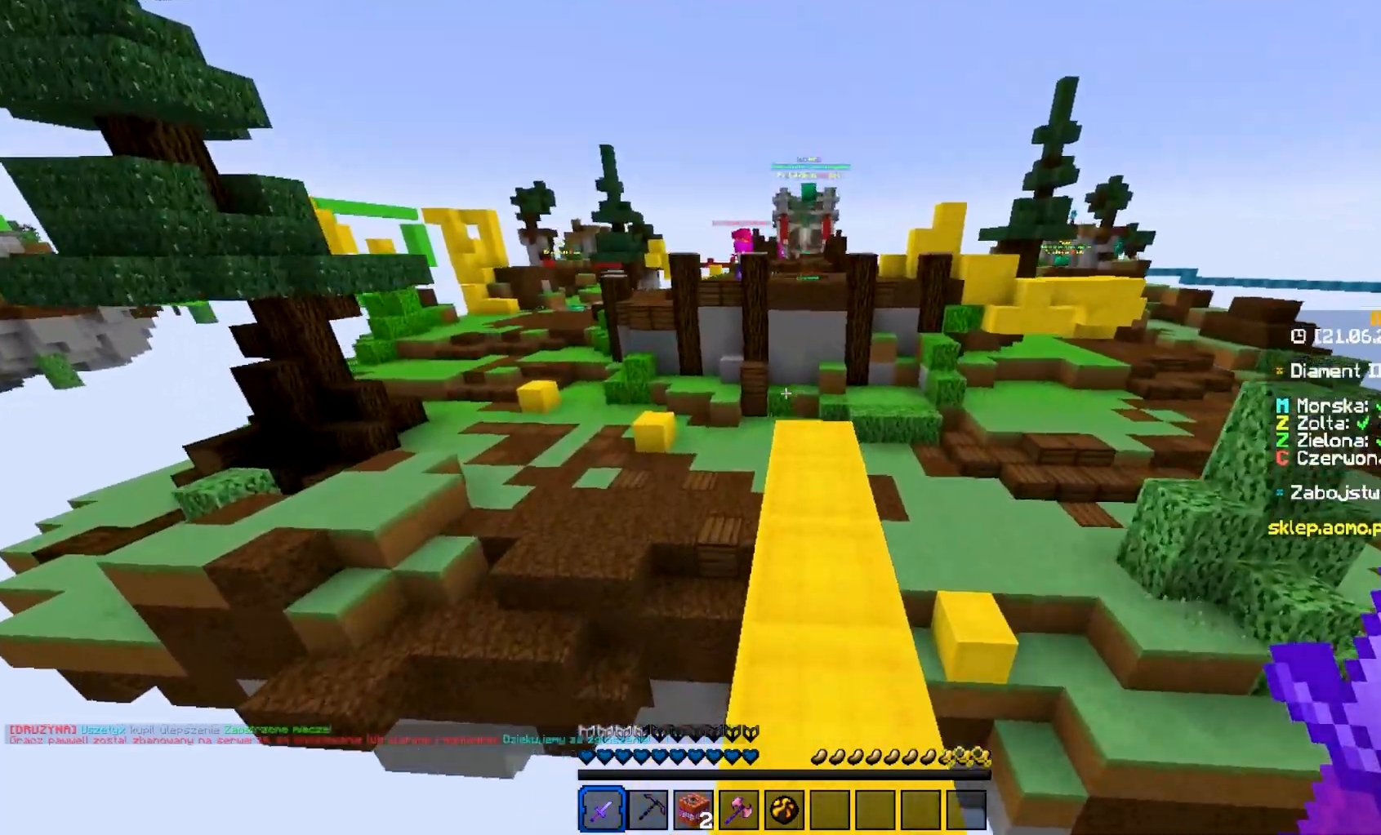
{"keys": ["w"], "mouse": [], "events": []}
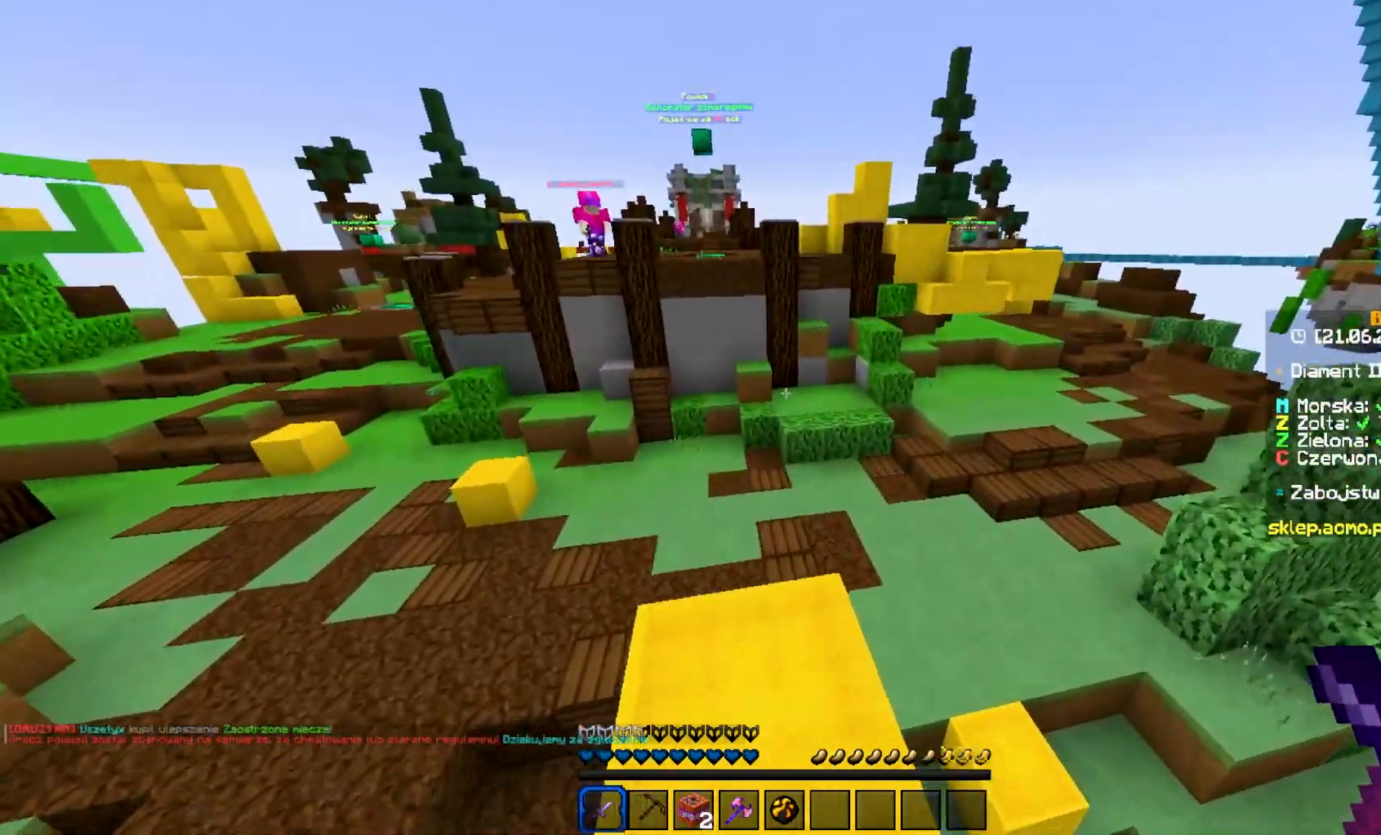
{"keys": ["d", "w"], "mouse": [], "events": [[483, "d", "down"]]}
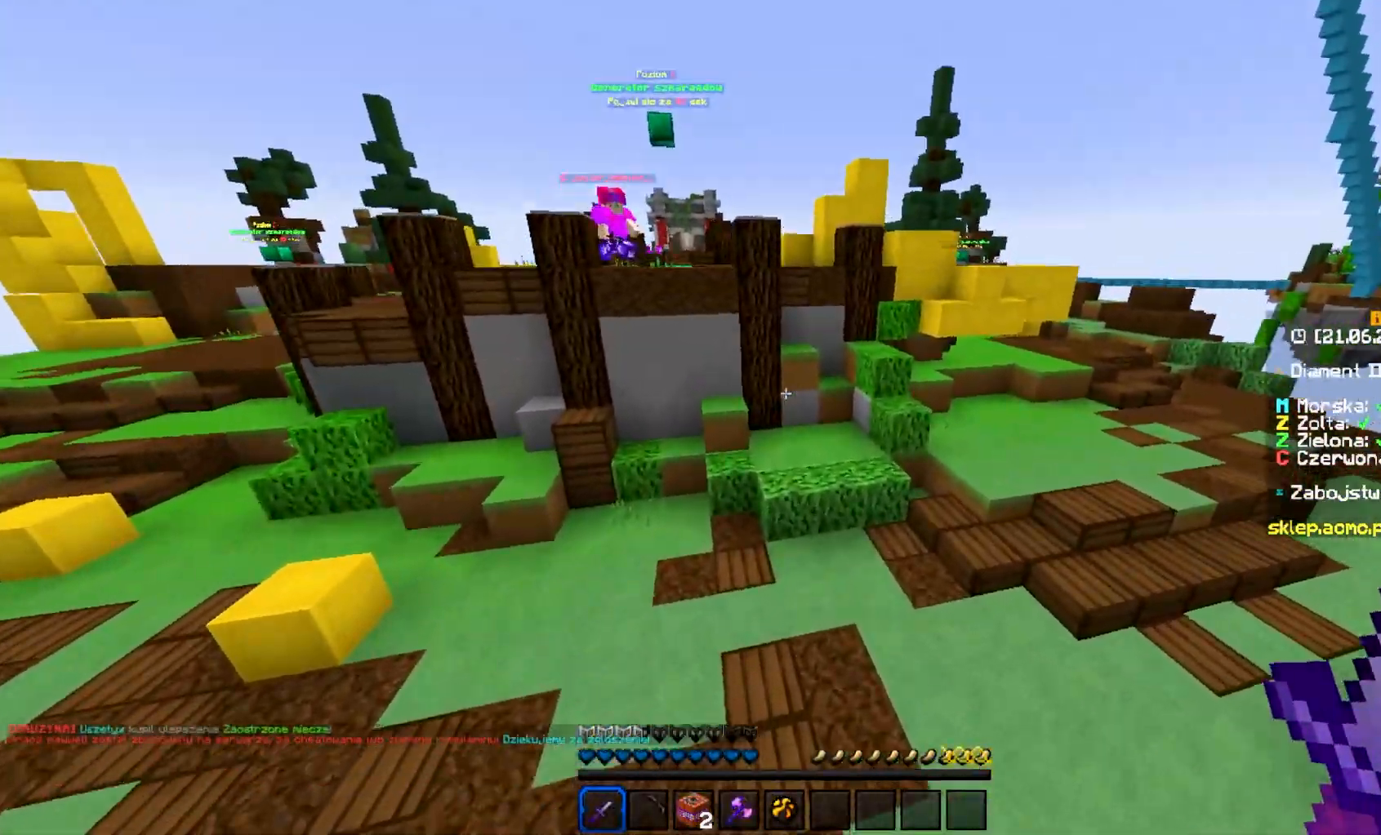
{"keys": ["d", "w"], "mouse": [], "events": []}
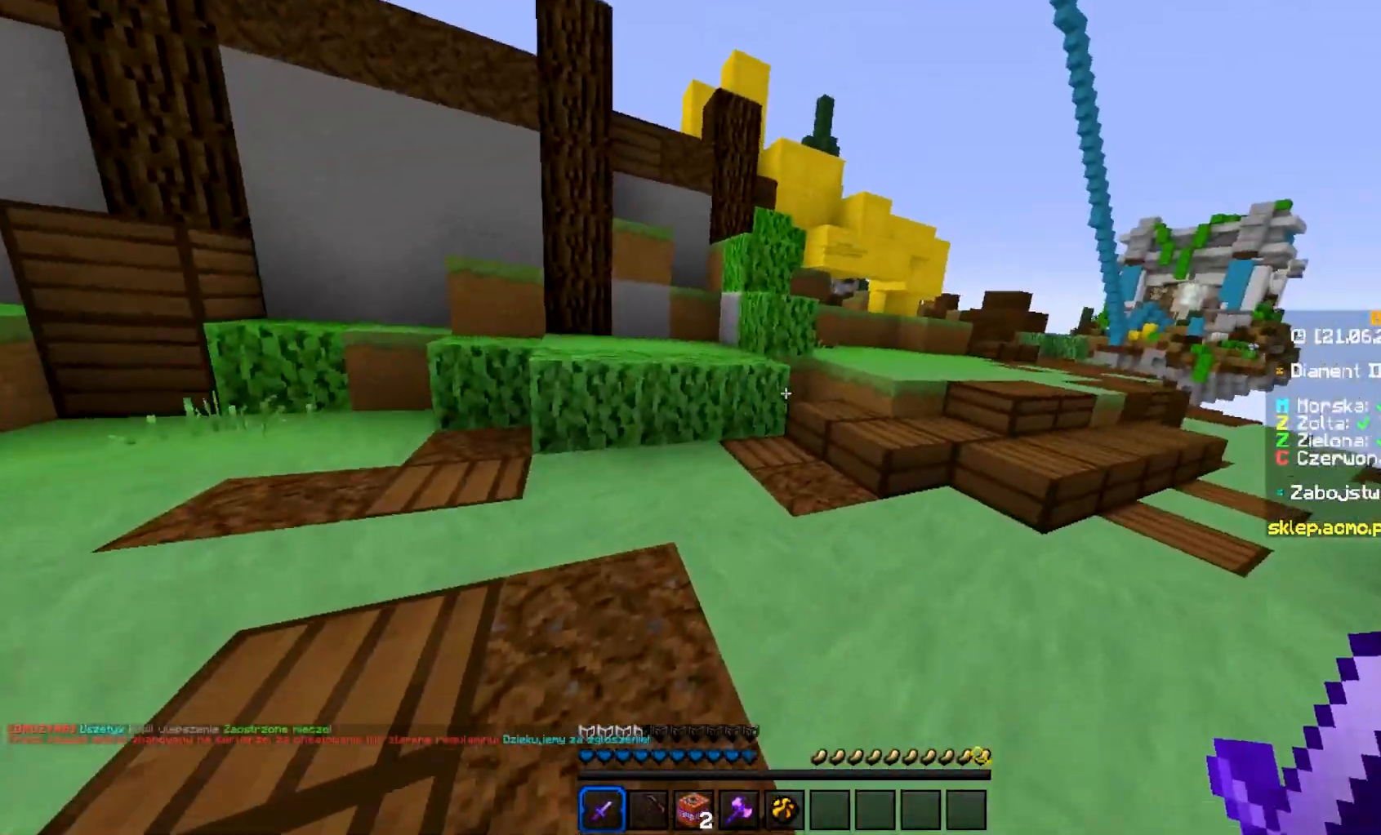
{"keys": ["d", "w"], "mouse": [], "events": []}
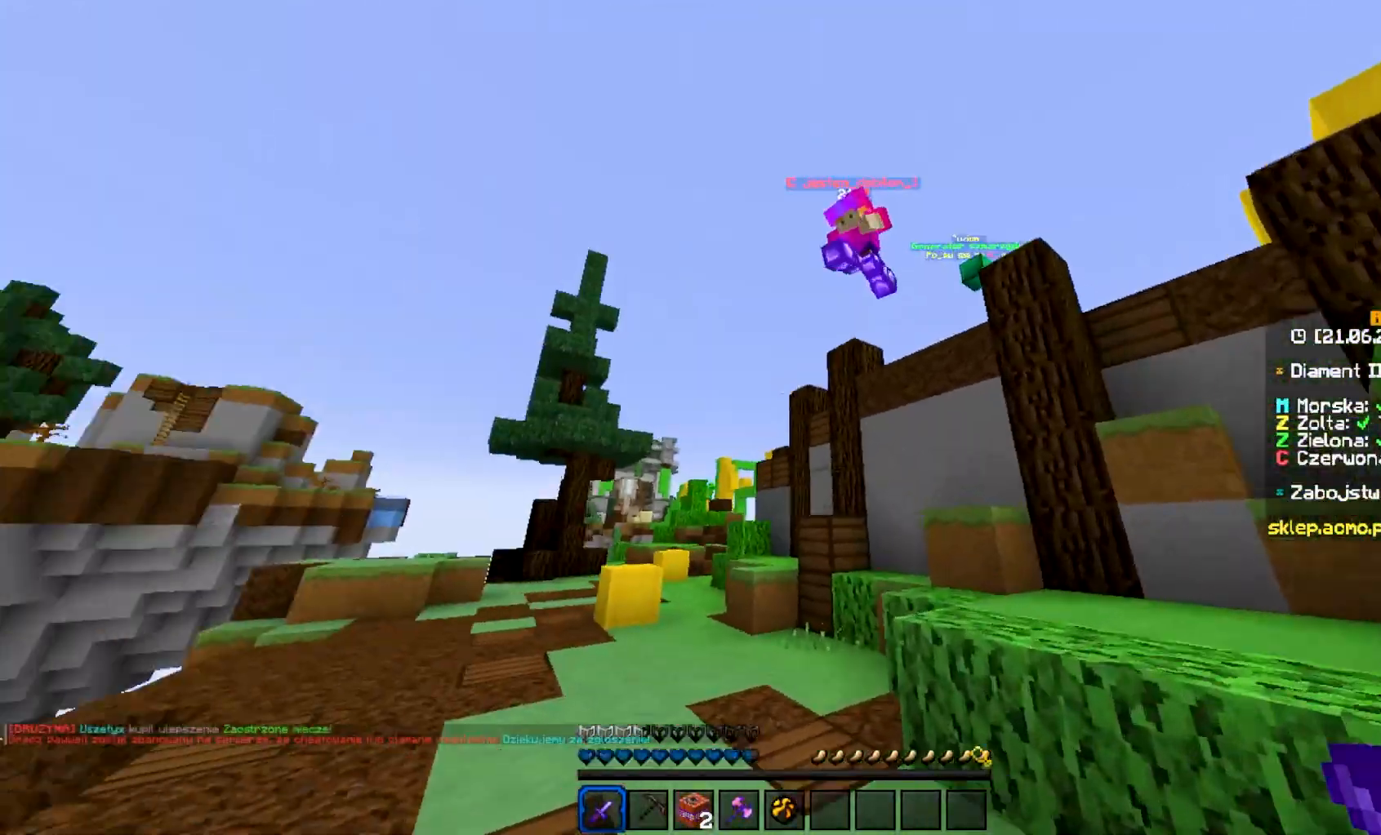
{"keys": ["d", "w"], "mouse": ["left"], "events": [[50, "mouse_left", "down"]]}
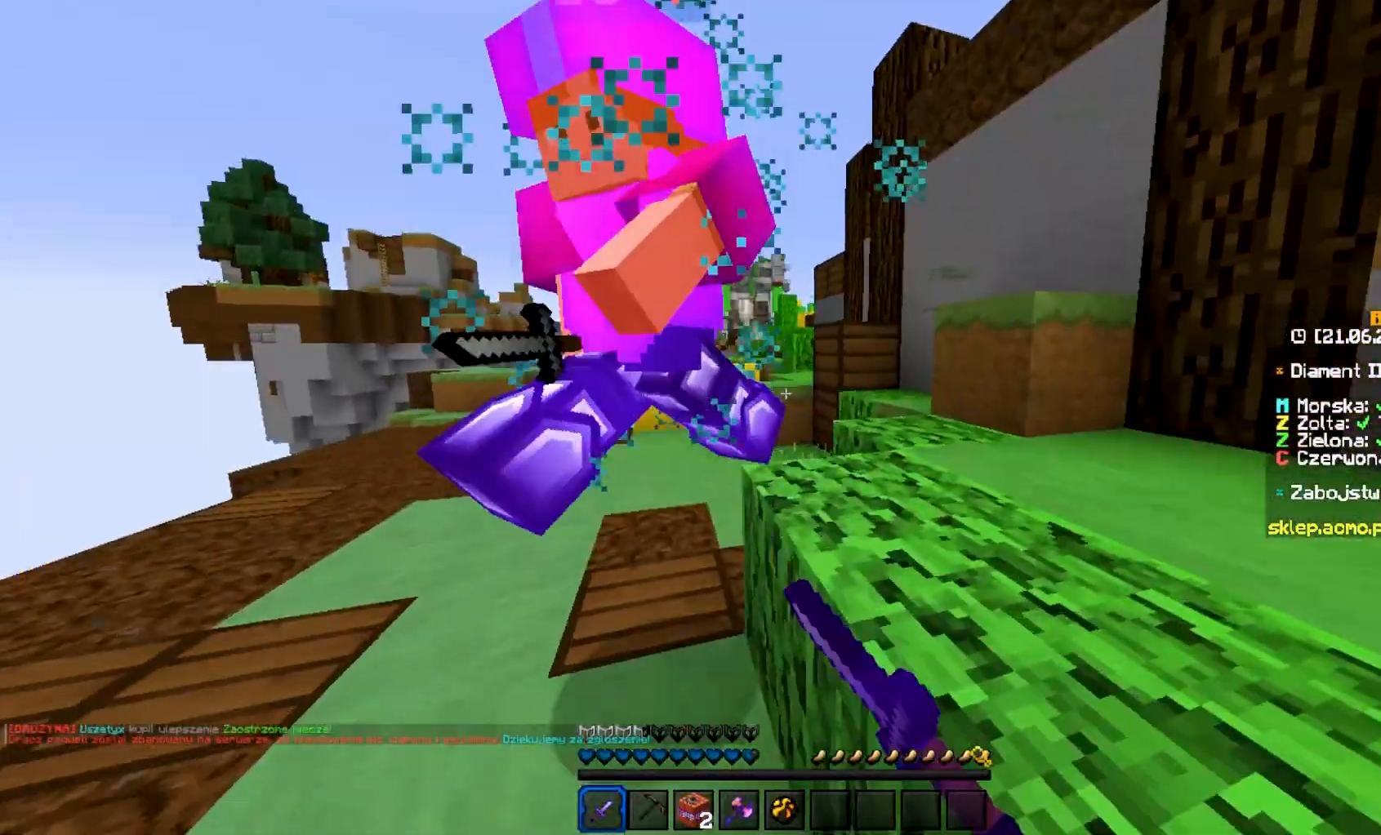
{"keys": ["a"], "mouse": ["left"], "events": [[317, "a", "down"], [333, "d", "up"], [483, "w", "up"]]}
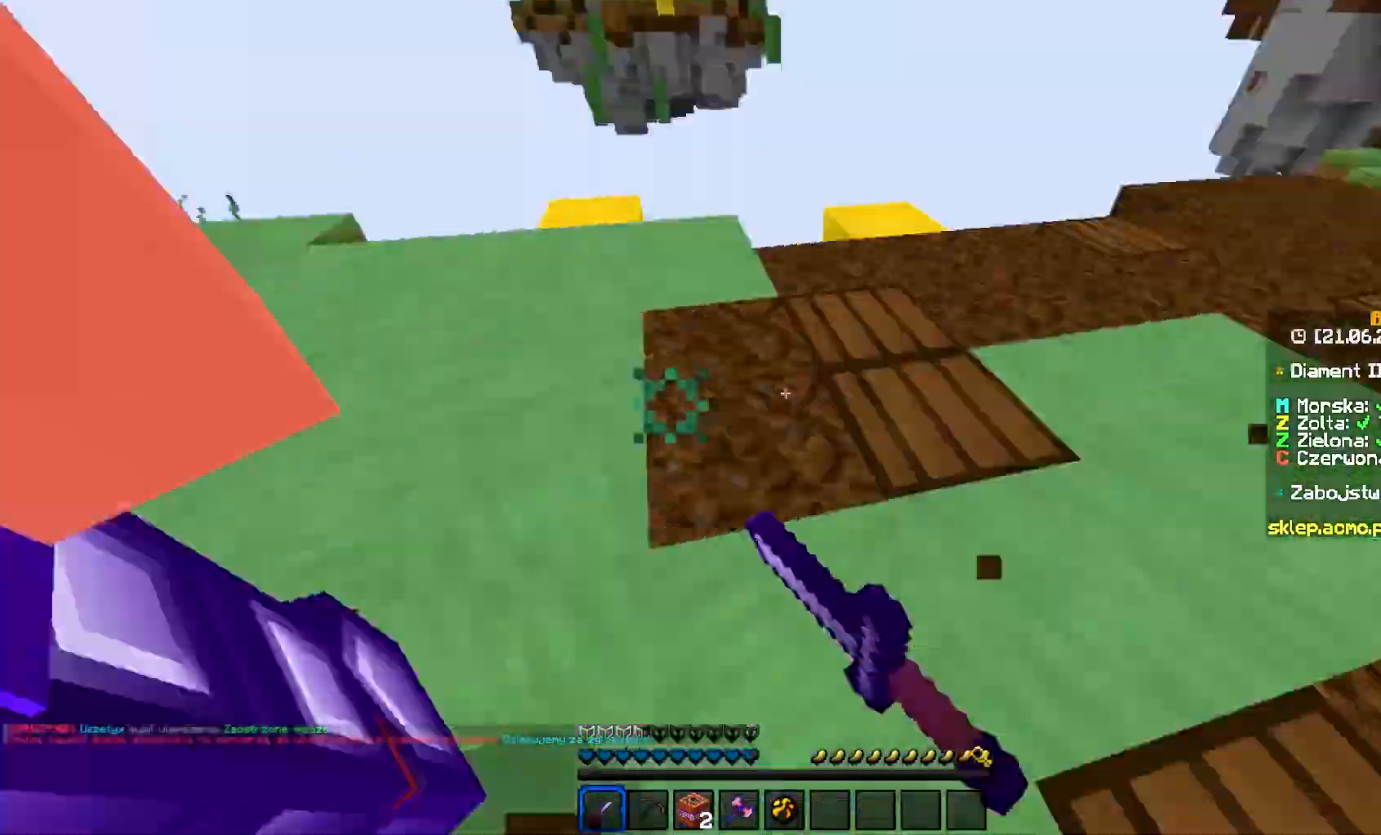
{"keys": ["a"], "mouse": ["left"], "events": []}
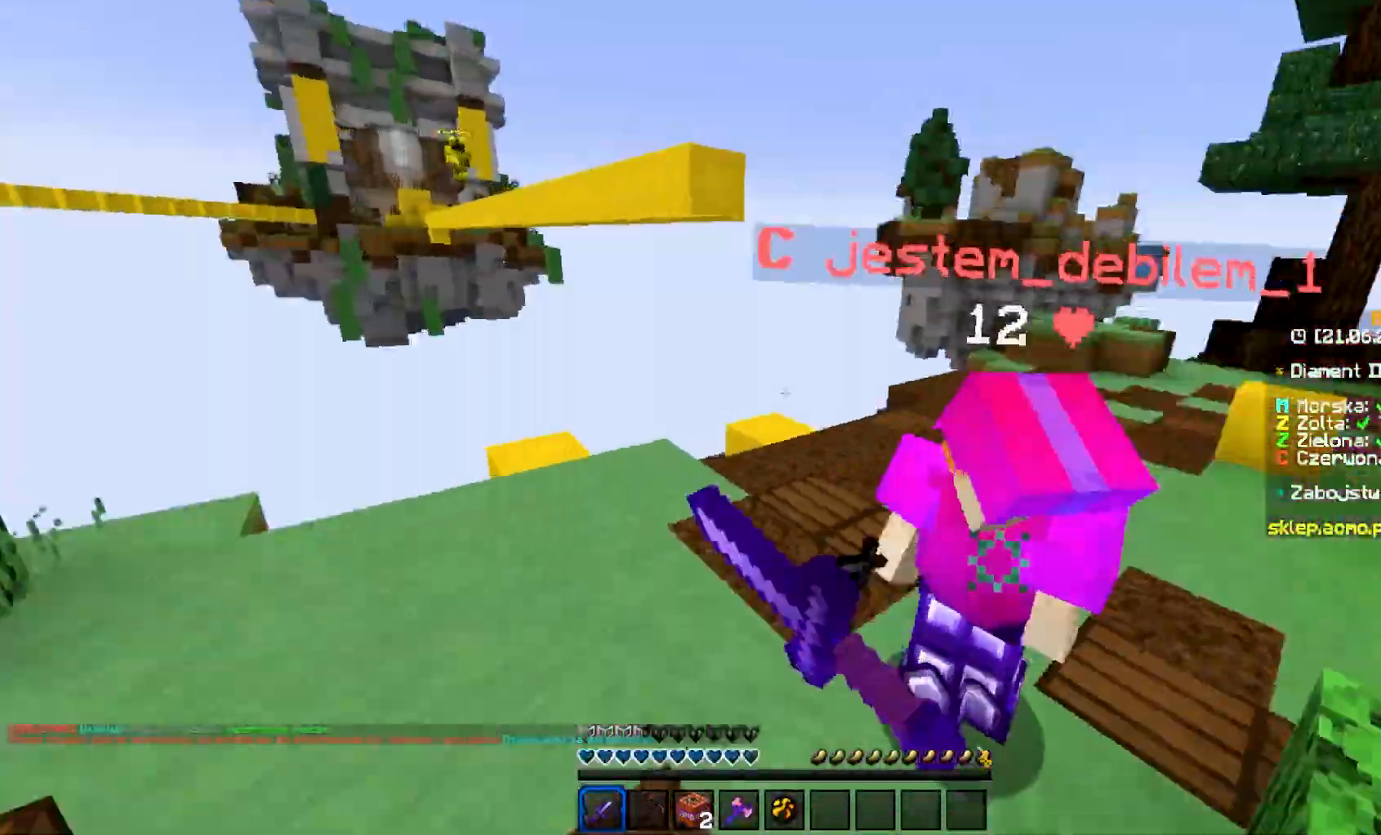
{"keys": ["a", "d", "w"], "mouse": ["left"], "events": [[200, "w", "down"], [333, "a", "up"], [350, "d", "down"], [450, "a", "down"]]}
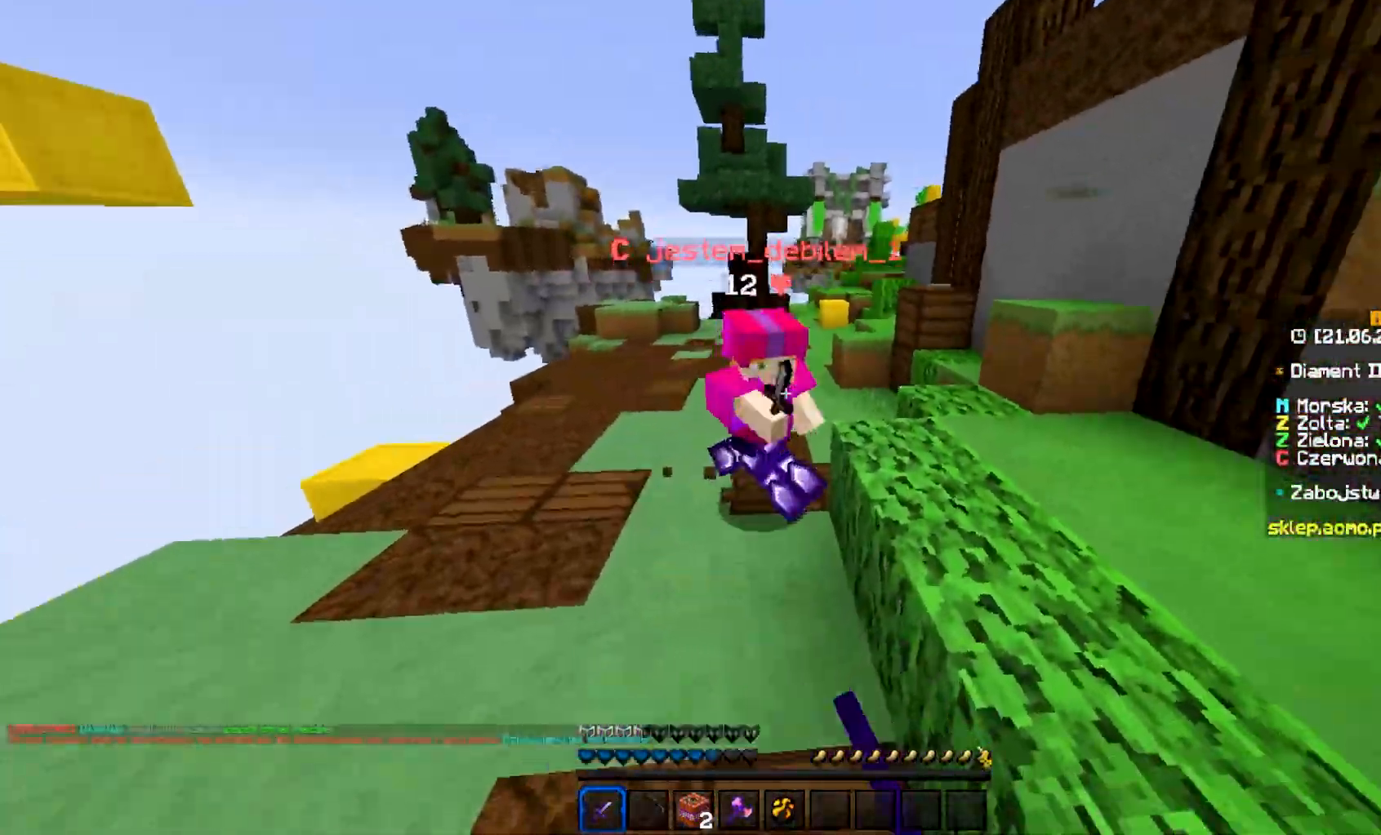
{"keys": ["a", "w"], "mouse": ["left"], "events": [[33, "d", "up"]]}
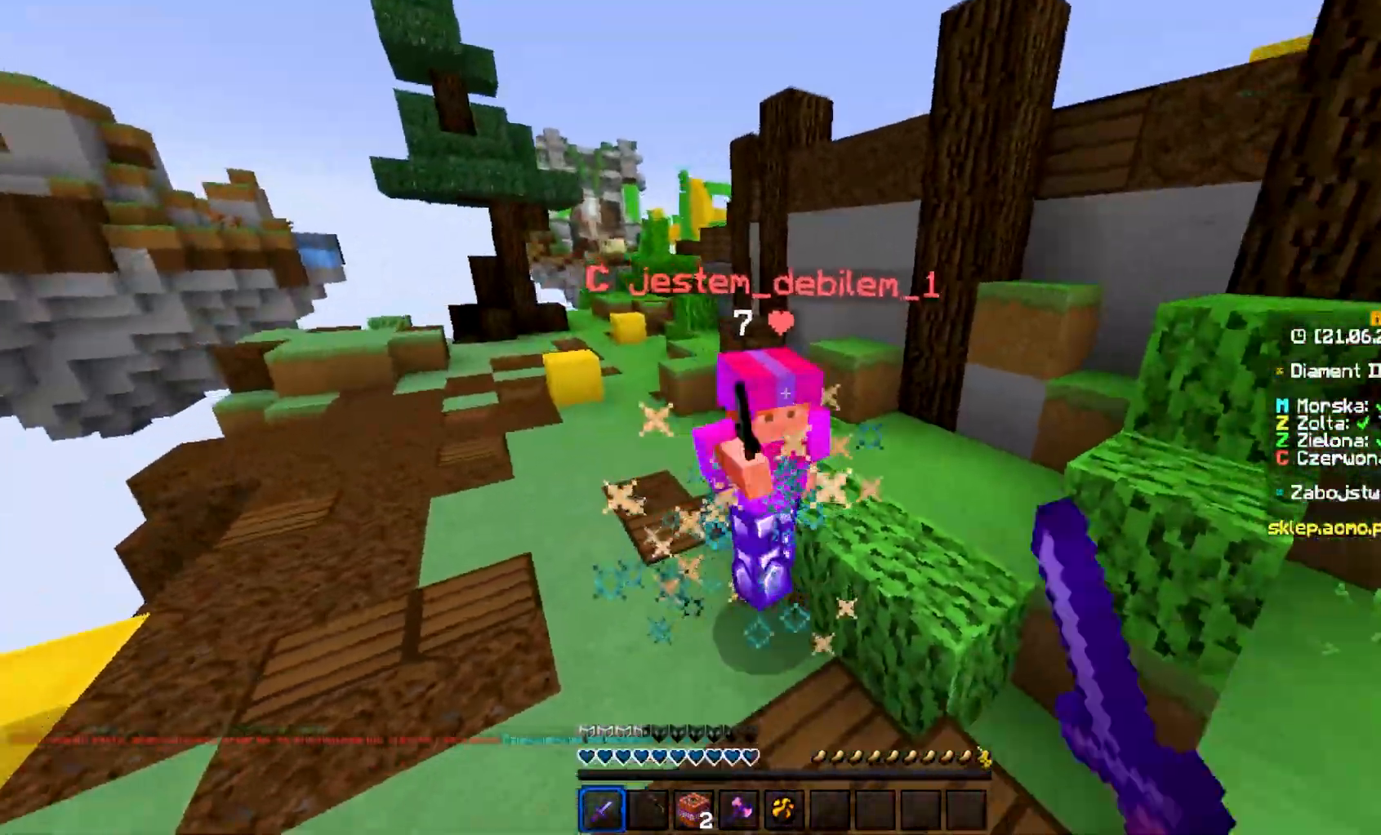
{"keys": ["a", "w"], "mouse": ["left"], "events": []}
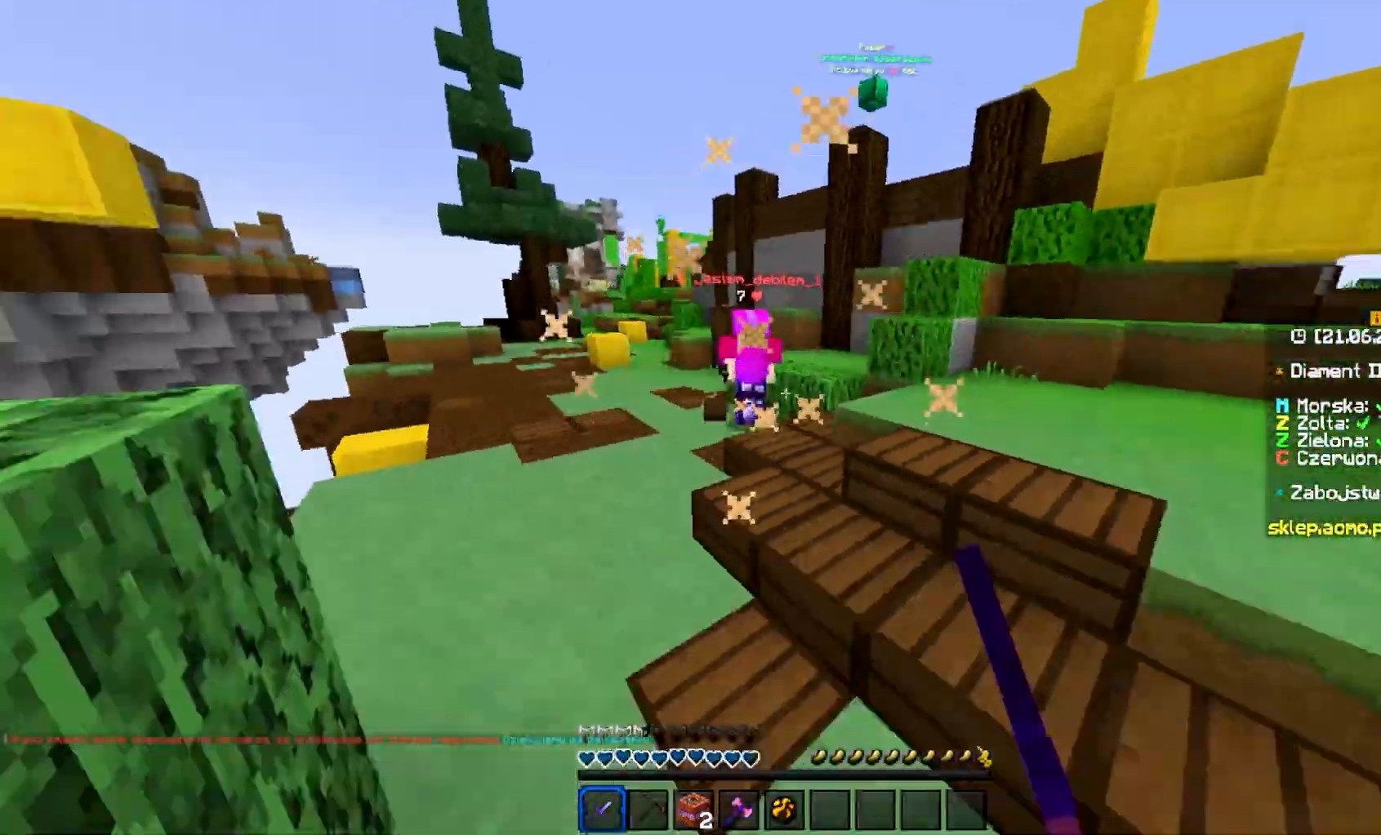
{"keys": ["w"], "mouse": ["left"], "events": [[450, "a", "up"]]}
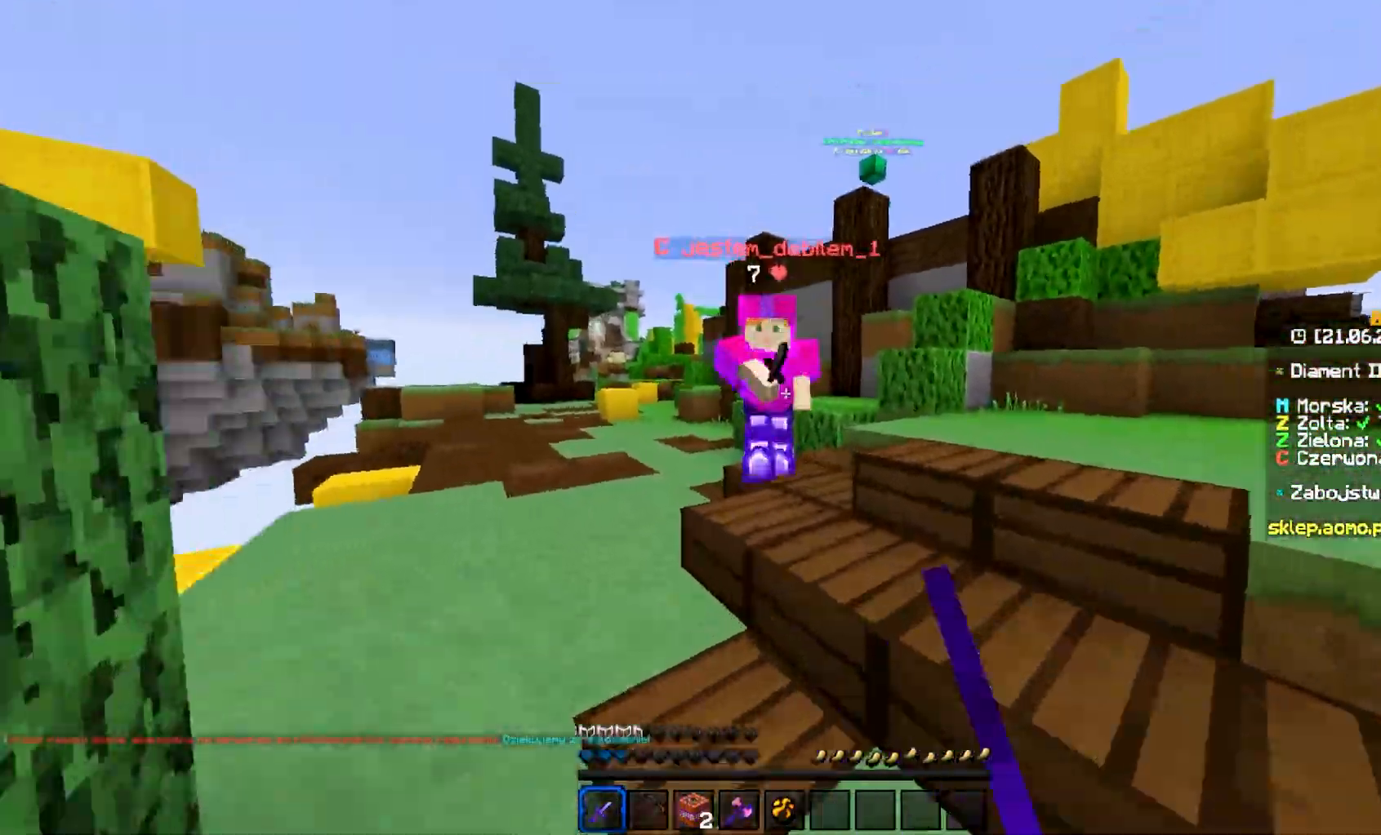
{"keys": ["d", "w"], "mouse": [], "events": [[250, "d", "down"], [467, "d", "up"], [467, "mouse_left", "up"], [500, "d", "down"]]}
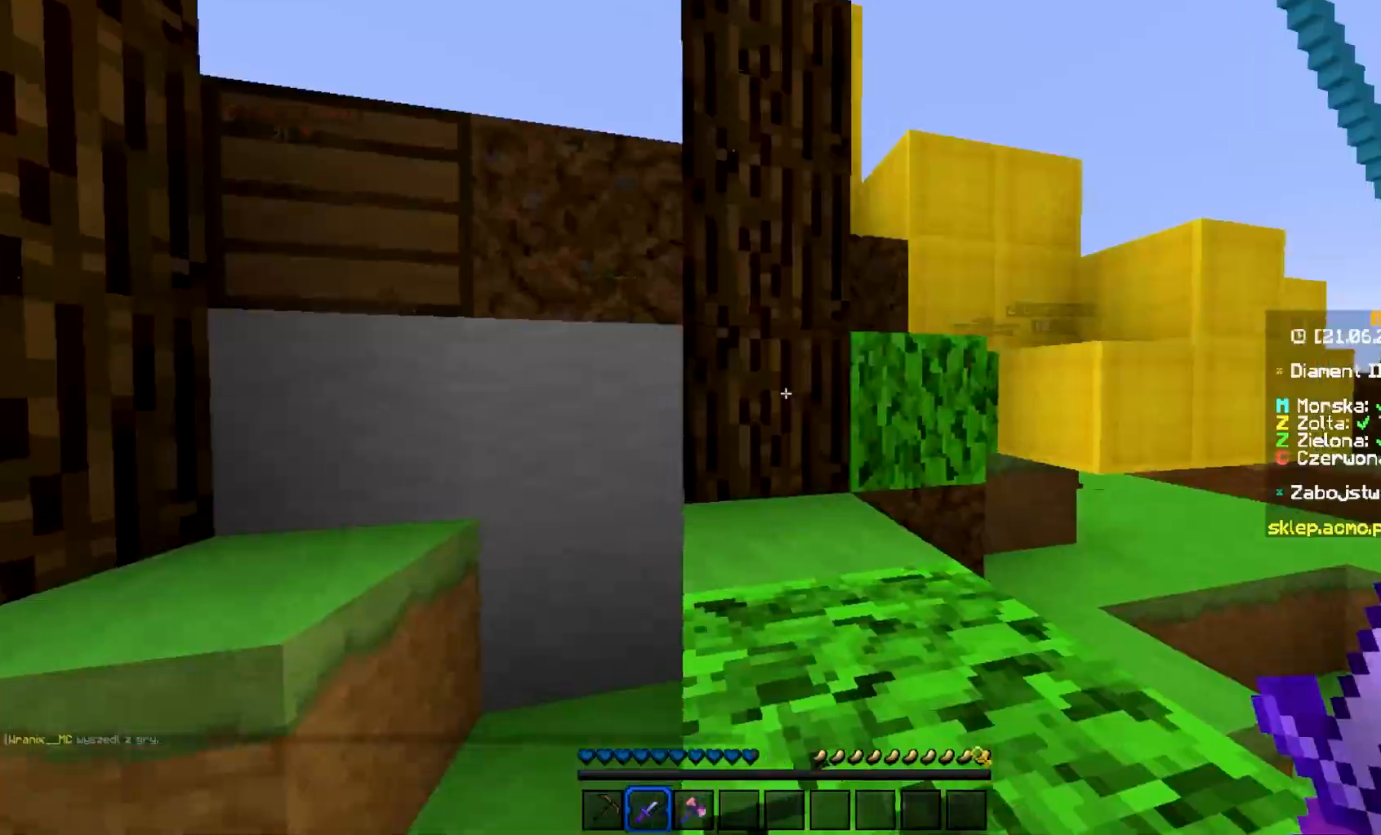
{"keys": ["w"], "mouse": [], "events": [[267, "d", "up"]]}
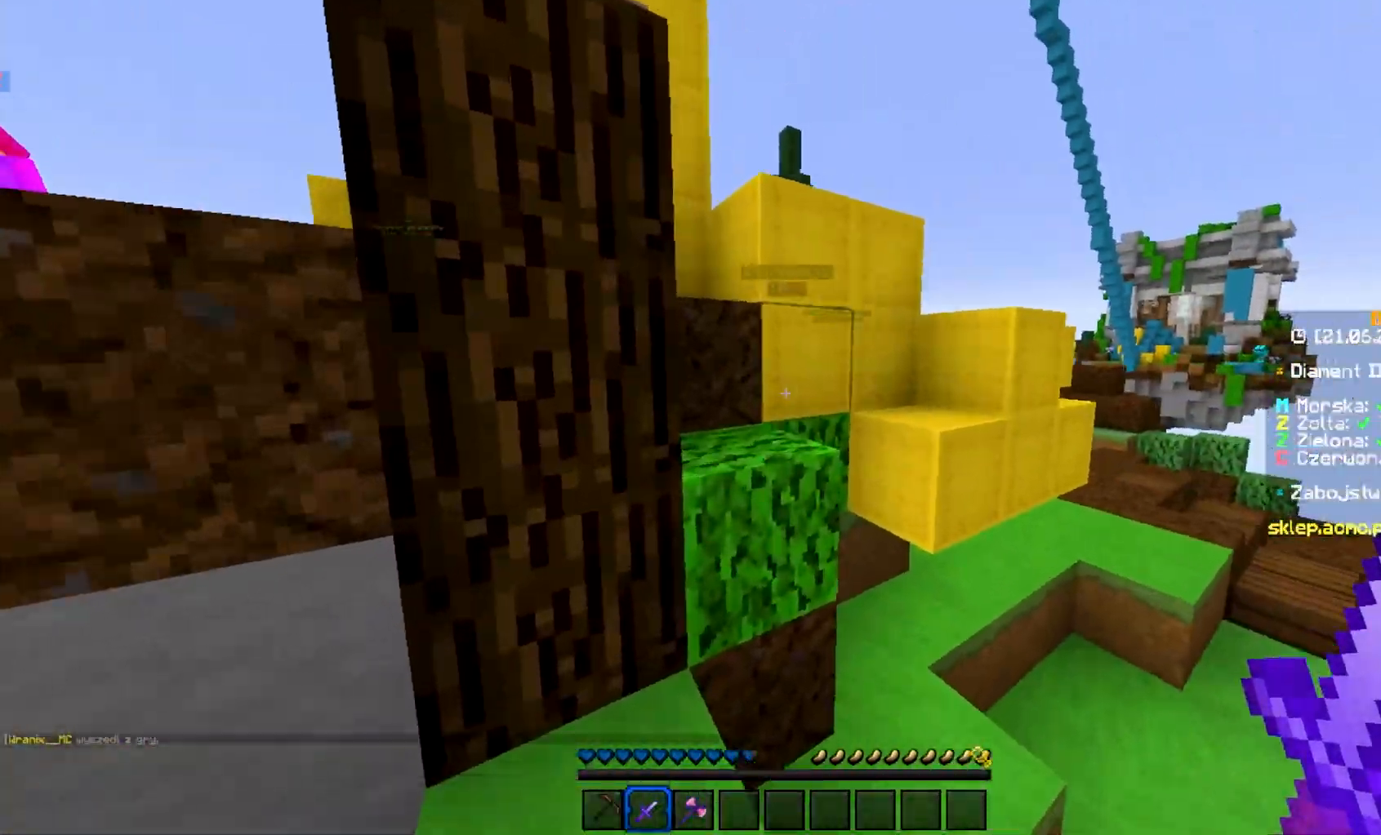
{"keys": ["w"], "mouse": [], "events": []}
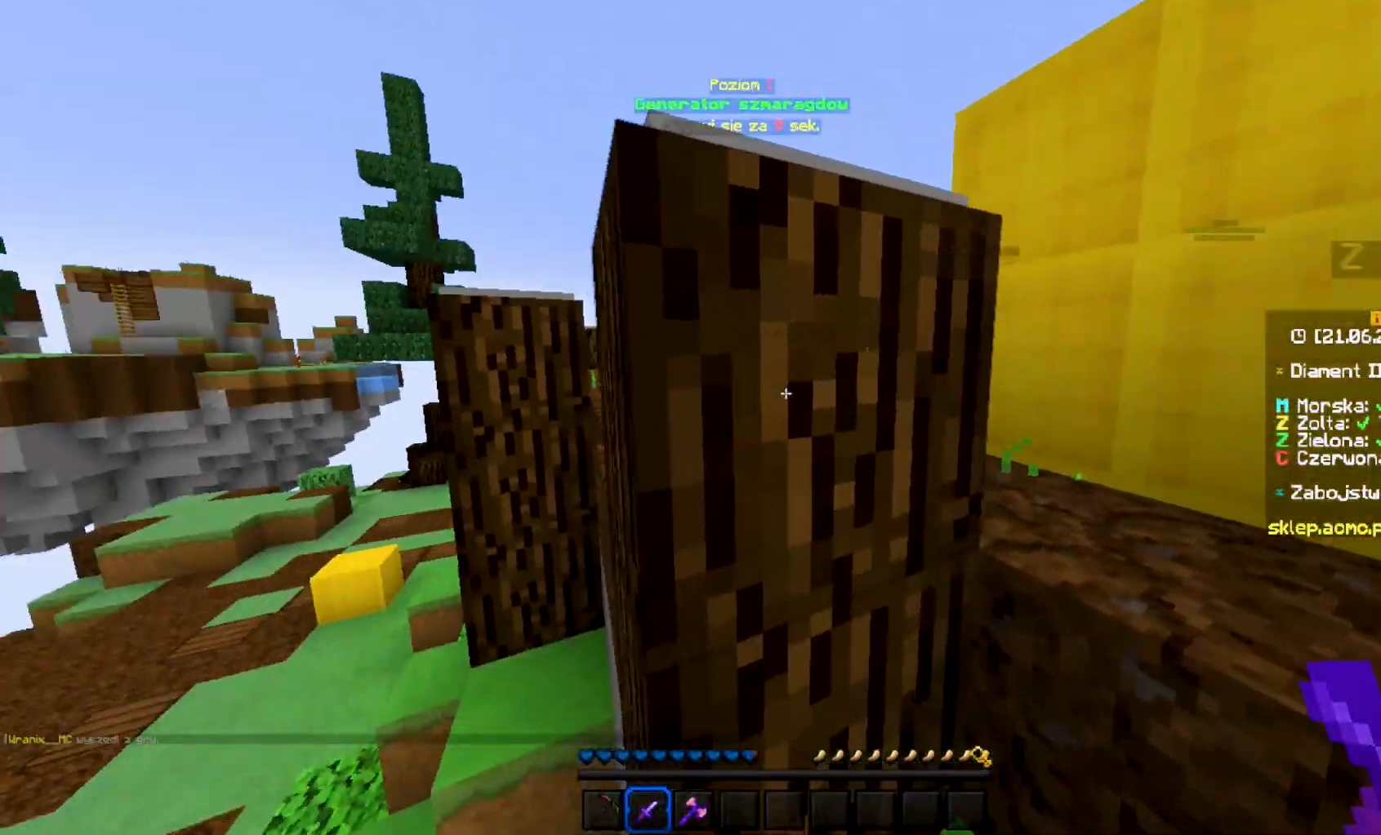
{"keys": ["w"], "mouse": [], "events": []}
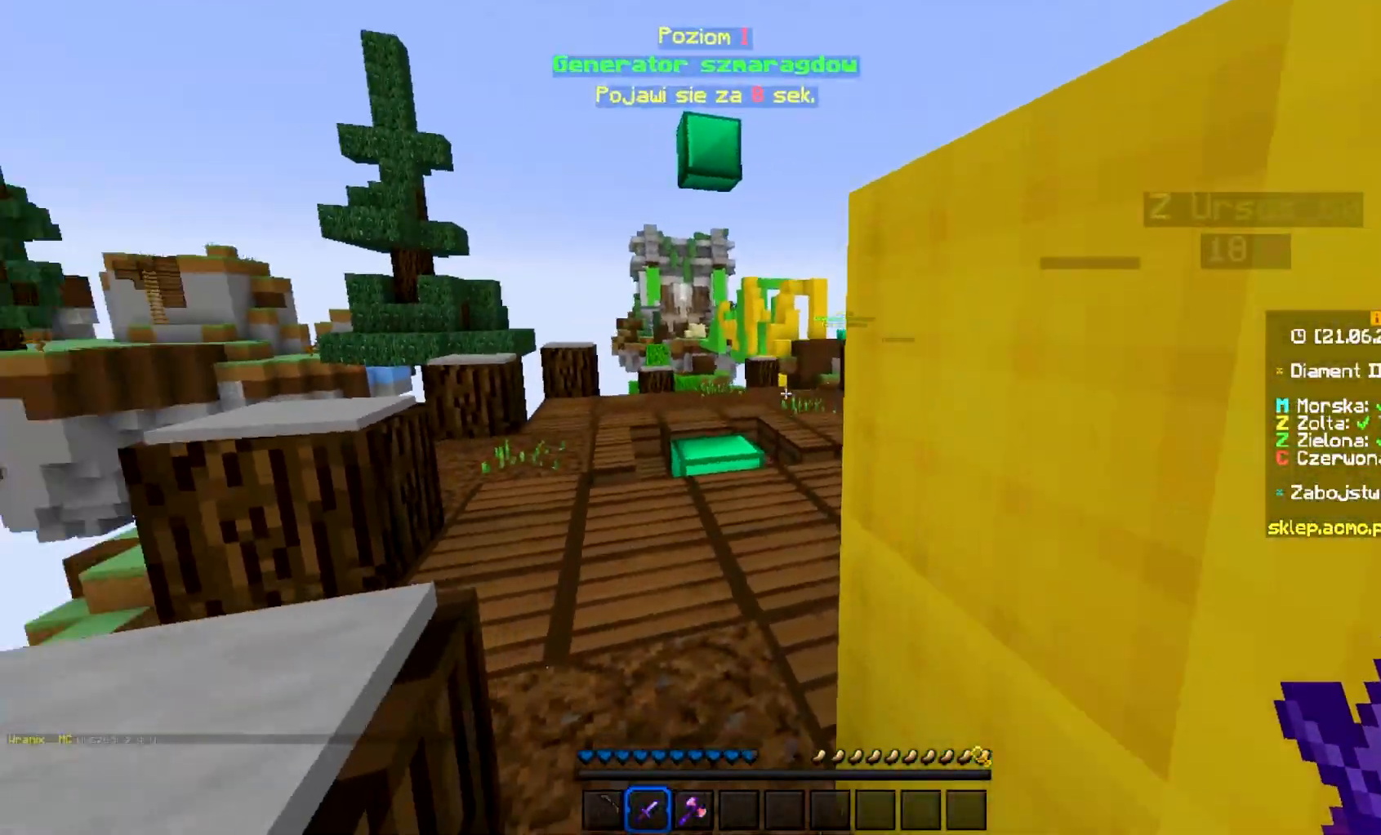
{"keys": ["w"], "mouse": [], "events": []}
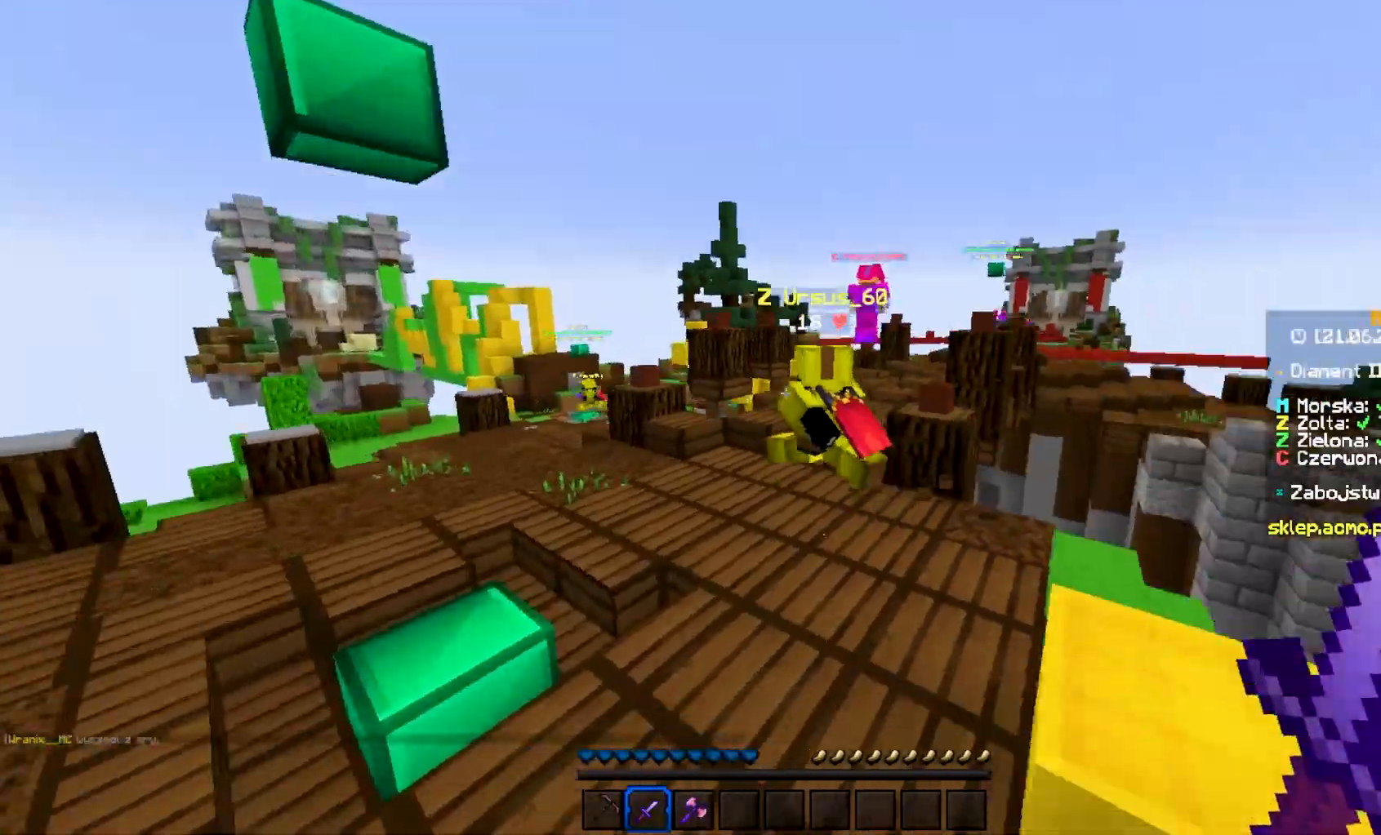
{"keys": ["w"], "mouse": [], "events": []}
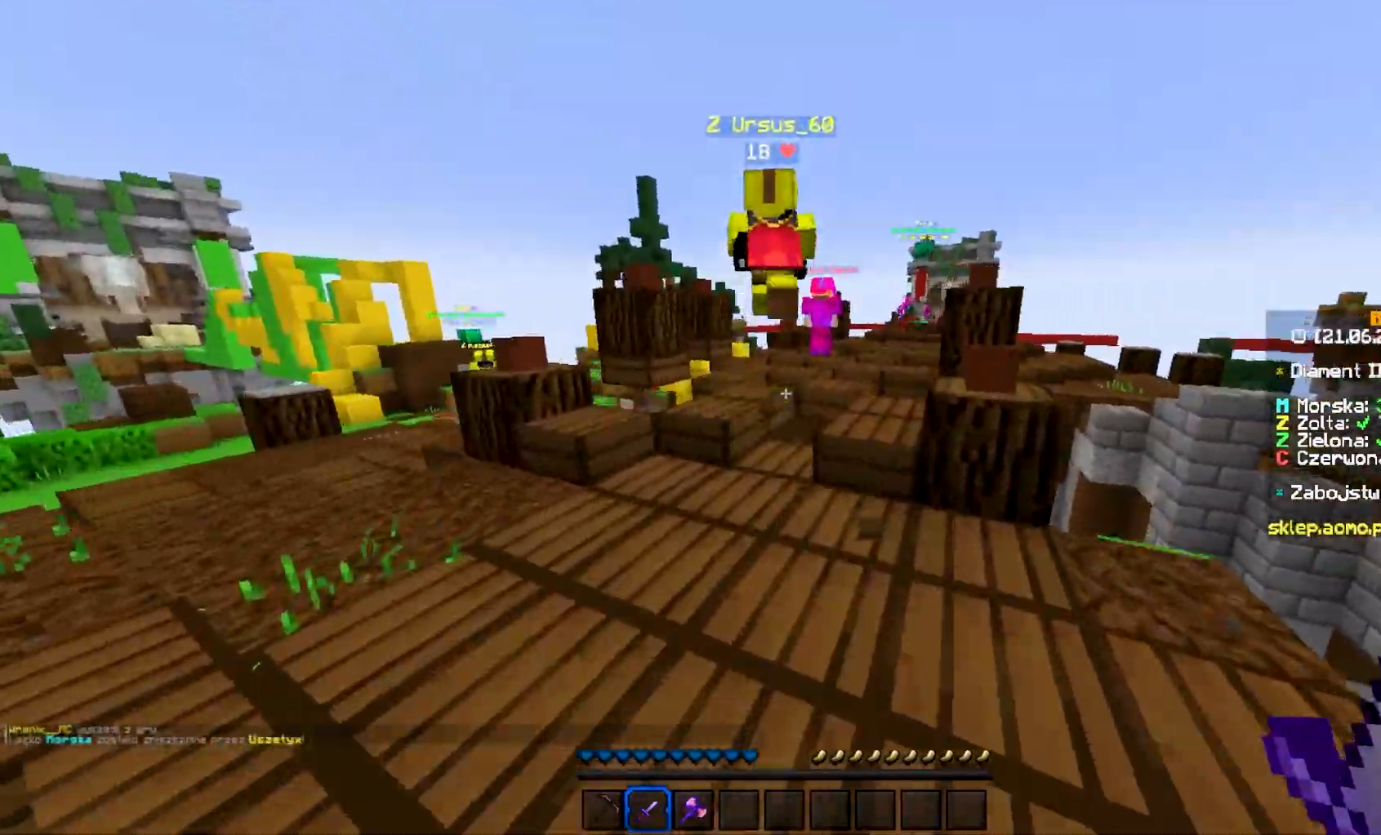
{"keys": ["w"], "mouse": [], "events": []}